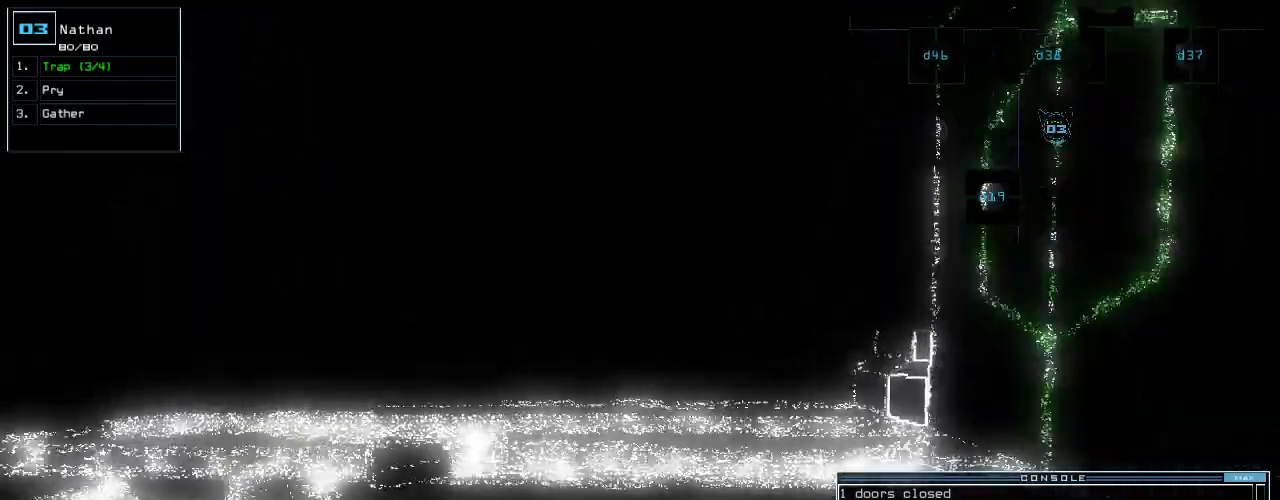
Gameplay with keyboard; each line is a JSON object with the keys held at the frame after it. "events" lists presses ("down") and releases ("up") of ".", "0", "1", "2", "3", "4", "5", "6", "7", "8", "9", "a", "b", "backspace", "c", "caps_lock", "comma", "ctrl_l", "ctrl_r", "d", "down", "e", "equals", "escape", "f", "g", "h", "i", "j", "k", "l", "left", "m", "minus", "n", "o", "p", "q", "quote", "r", "return", "right", "s", "semicolon", "shift_l", "shift_r", "space", "t", "tab", "tilde", "u", "up", "v", "w", "x", "y" and "z" between this image and that frame as [ms after this image, input, new state], when the widget could be followed in between. No other keys are recorded. Mouse input is not recorded.
{"keys": ["up"], "events": [[20, "left", "up"]]}
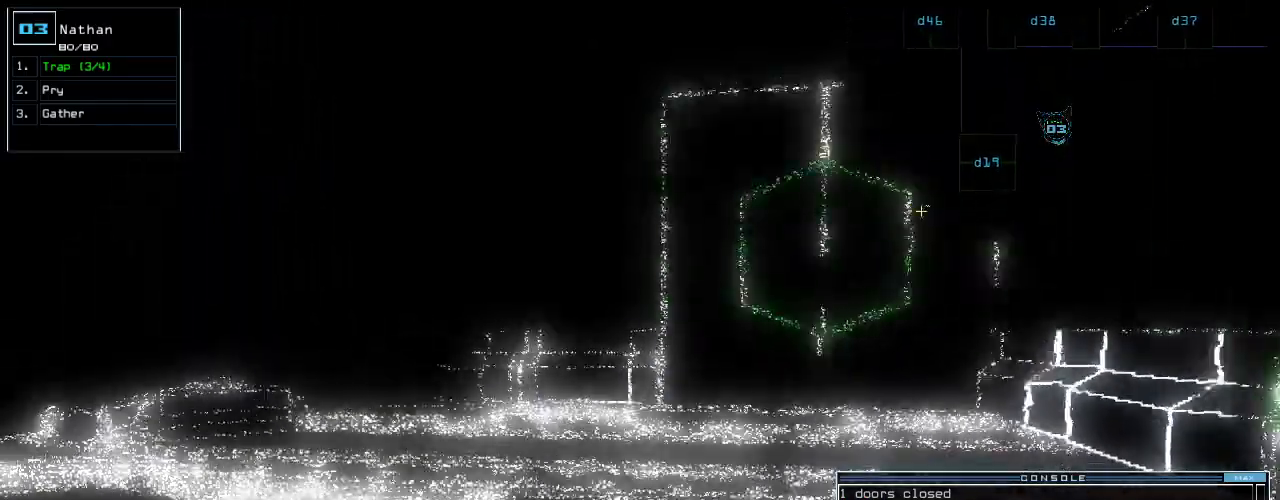
{"keys": [], "events": [[160, "space", "down"], [180, "up", "up"], [220, "space", "up"]]}
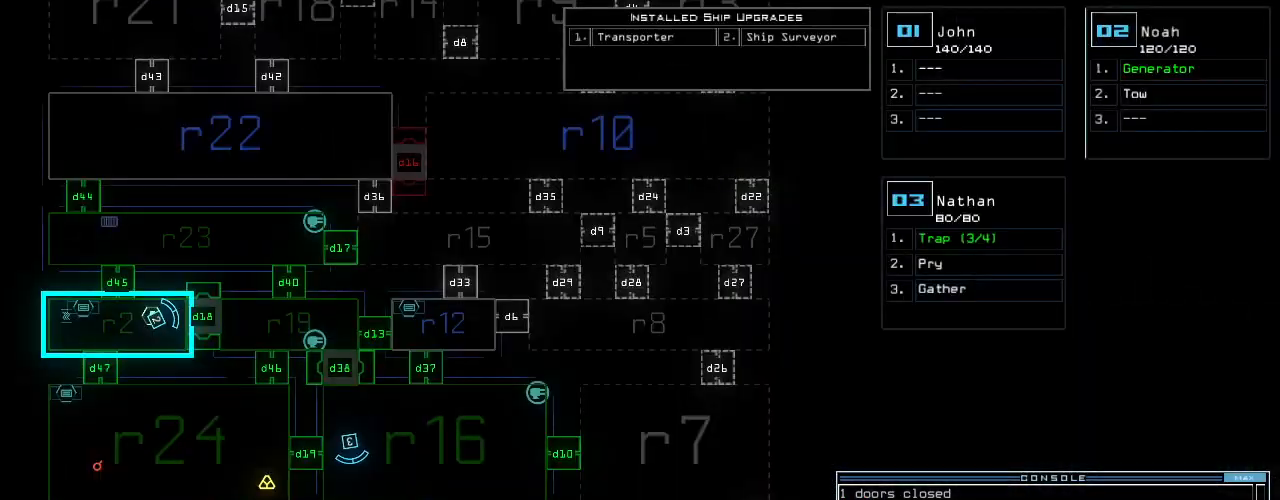
{"keys": [], "events": []}
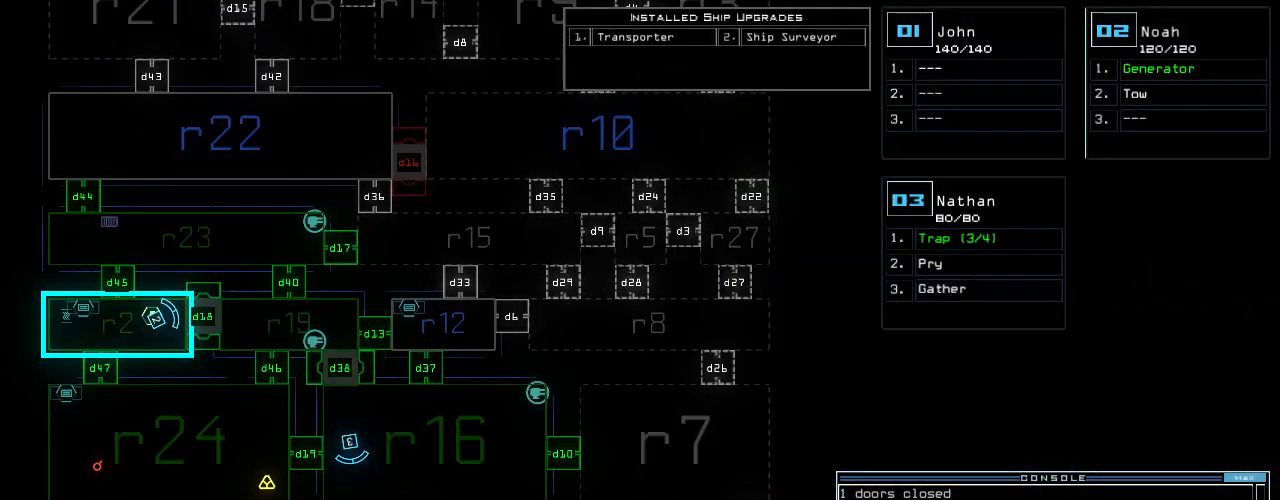
{"keys": [], "events": []}
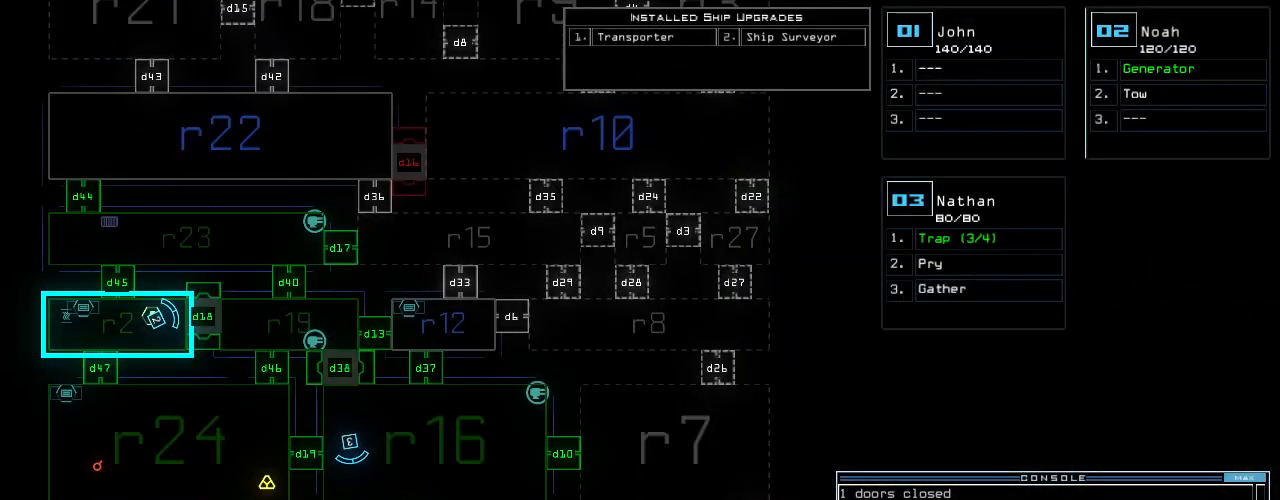
{"keys": [], "events": []}
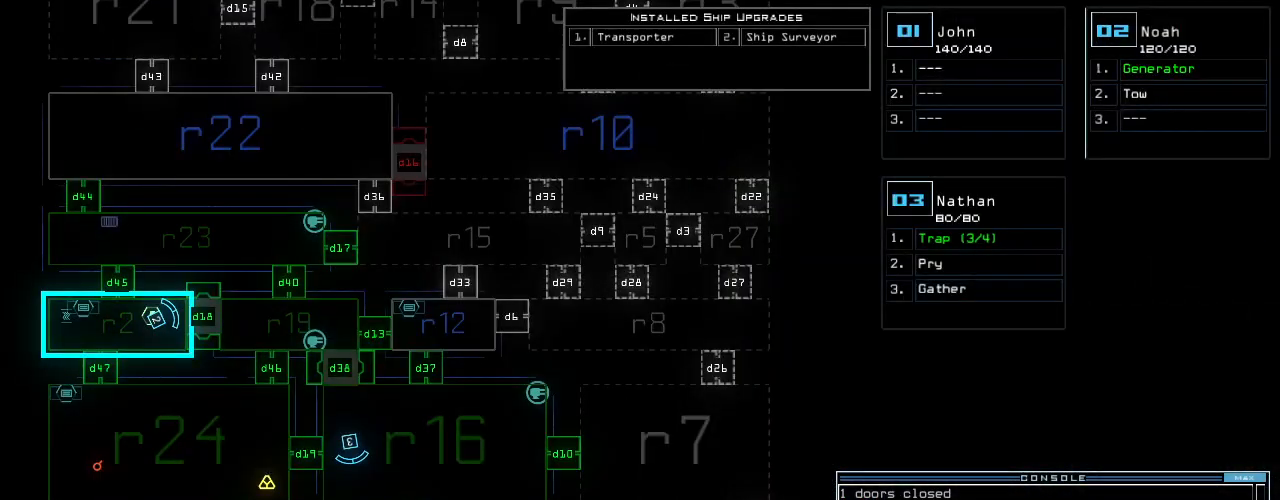
{"keys": ["left", "up"], "events": [[100, "space", "down"], [140, "right", "down"], [160, "up", "down"], [180, "space", "up"], [260, "right", "up"], [400, "left", "down"]]}
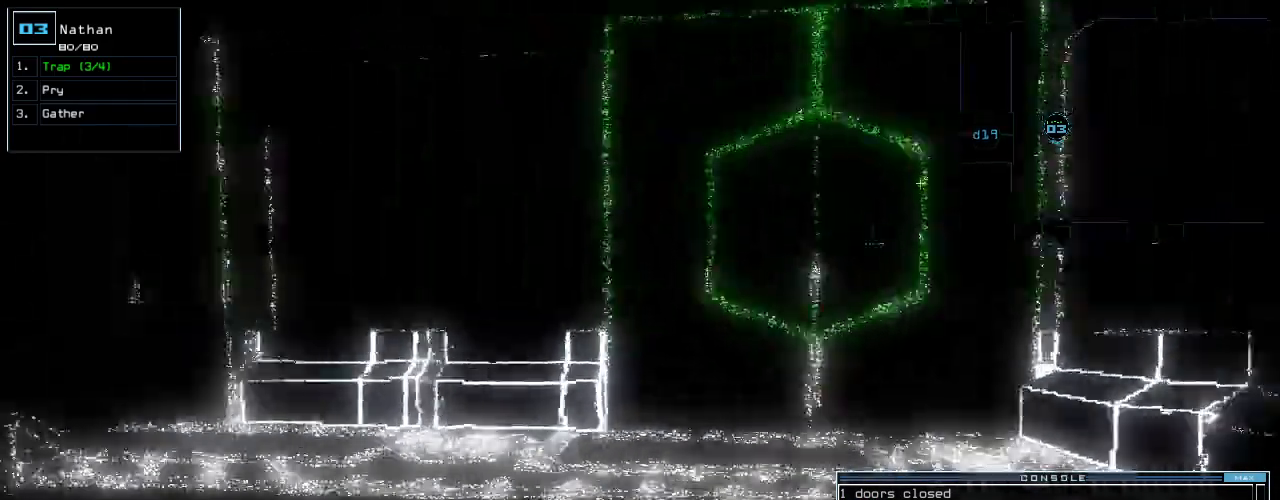
{"keys": ["up"], "events": [[60, "left", "up"], [200, "right", "down"], [400, "right", "up"]]}
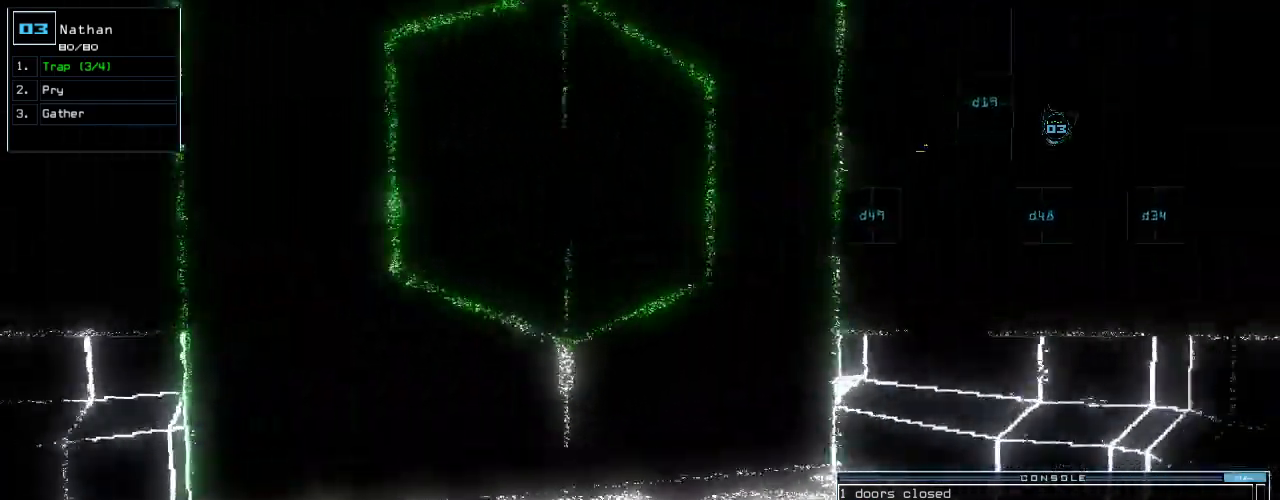
{"keys": ["up"], "events": [[160, "d", "down"], [220, "d", "up"], [220, "left", "down"], [280, "left", "up"]]}
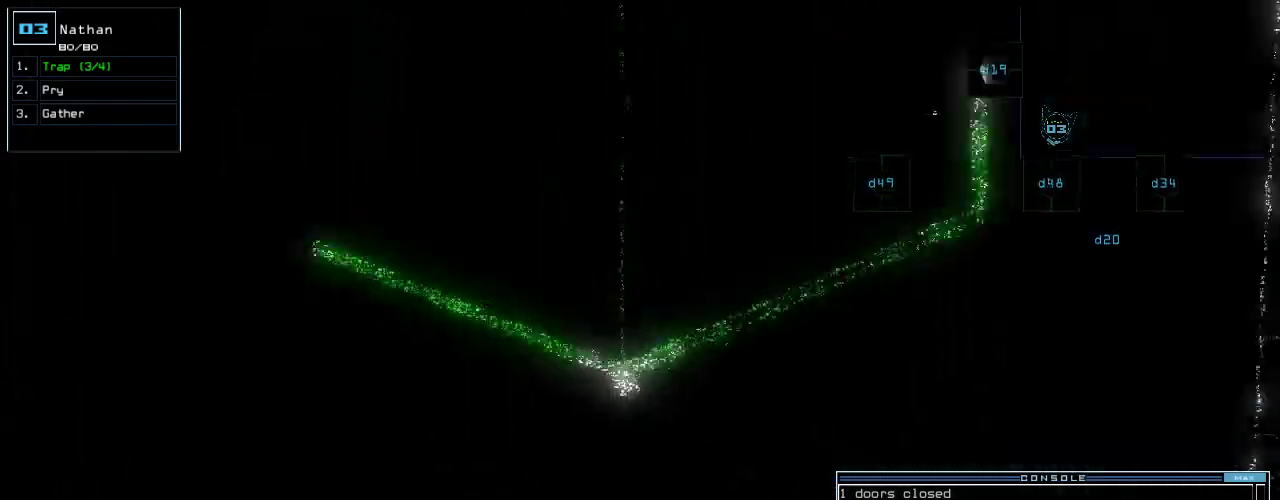
{"keys": [], "events": [[120, "up", "up"], [200, "4", "down"], [260, "4", "up"]]}
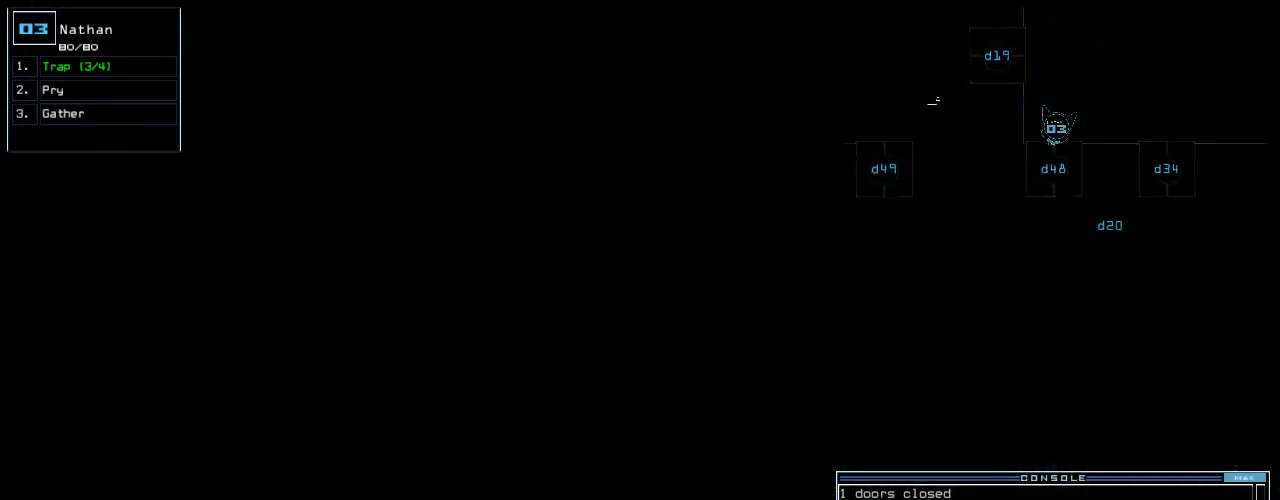
{"keys": [], "events": []}
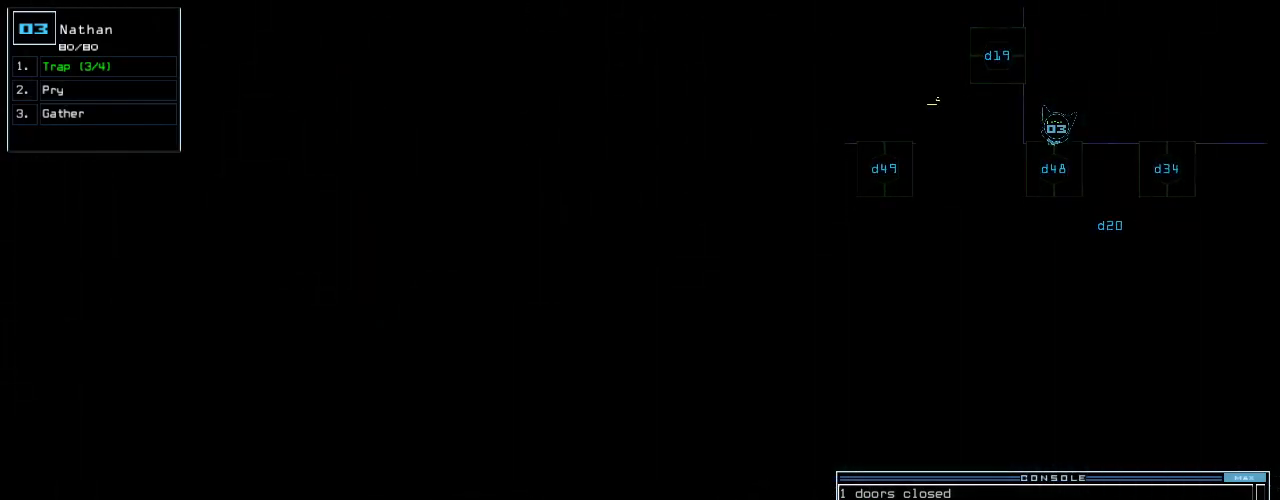
{"keys": ["down"], "events": [[80, "escape", "down"], [160, "escape", "up"], [220, "down", "down"], [340, "left", "down"], [440, "left", "up"]]}
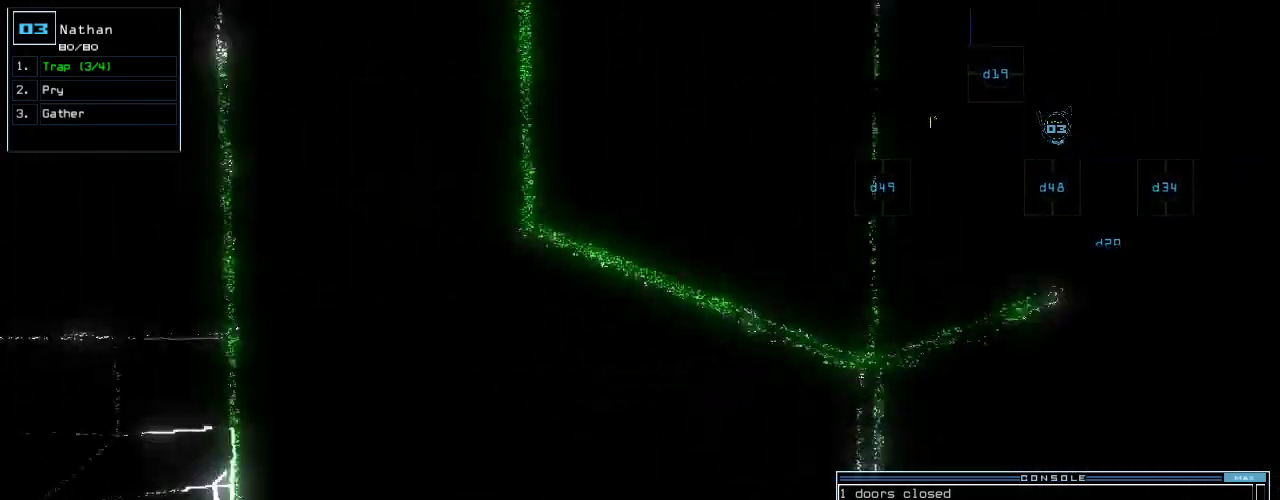
{"keys": ["down"], "events": [[160, "right", "down"], [200, "right", "up"]]}
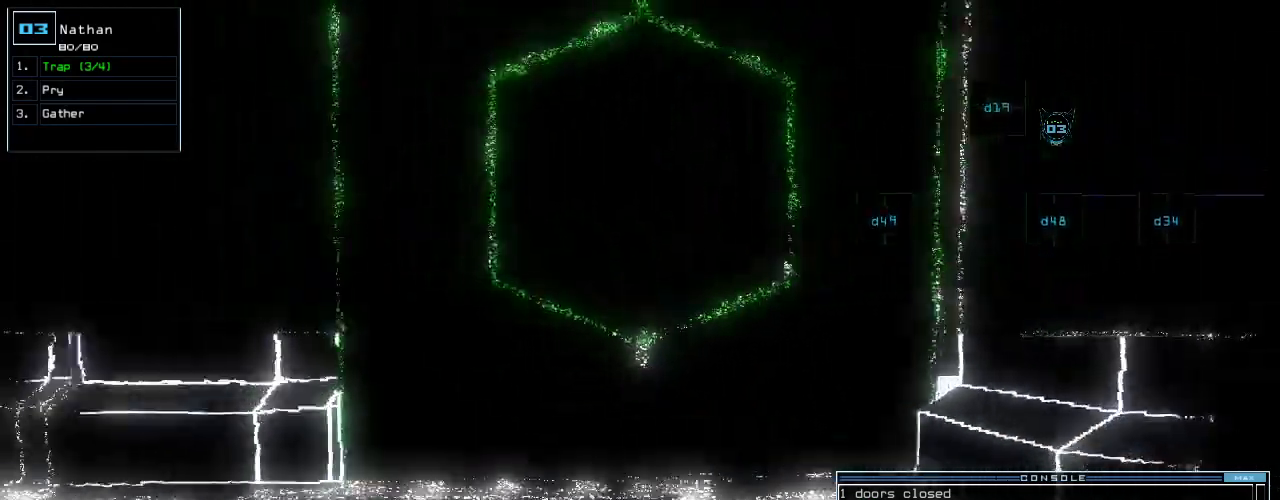
{"keys": ["down"], "events": [[40, "t", "down"], [80, "t", "up"], [220, "y", "down"], [300, "return", "down"], [320, "y", "up"], [400, "return", "up"]]}
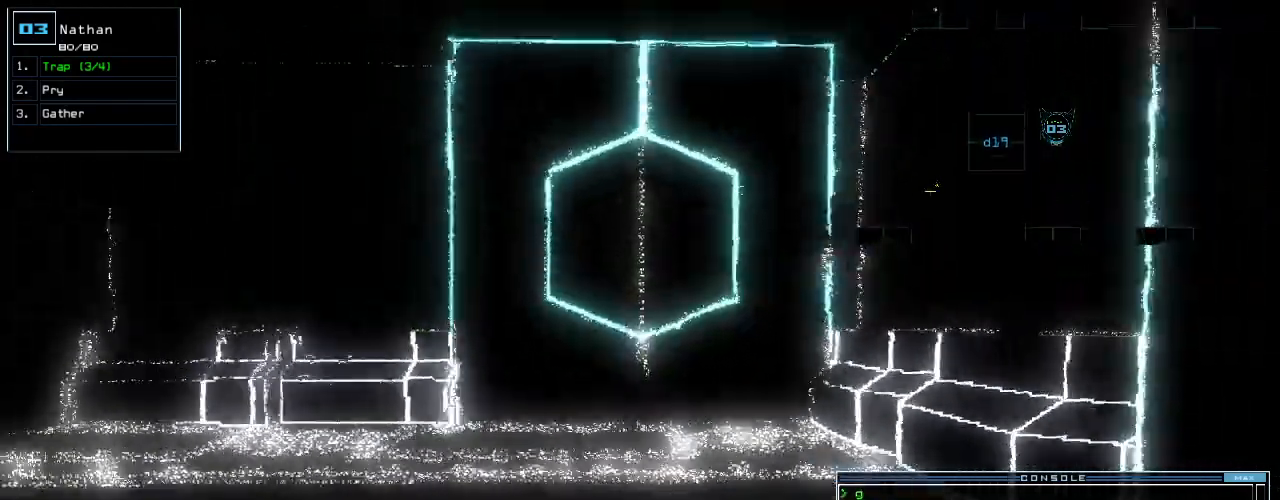
{"keys": ["down"], "events": [[200, "right", "down"], [240, "right", "up"], [440, "left", "down"], [480, "left", "up"]]}
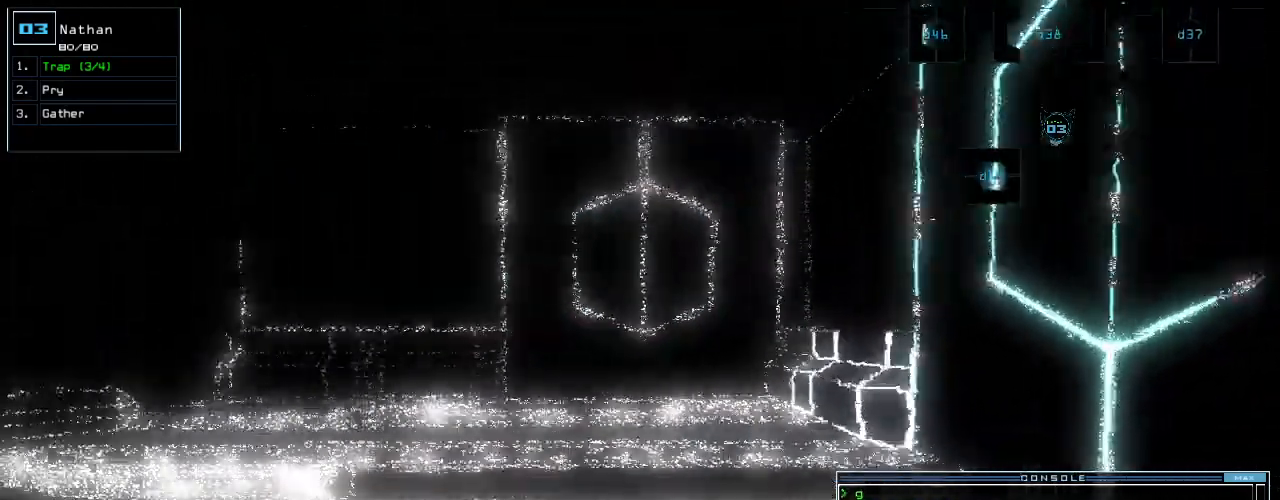
{"keys": ["down"], "events": []}
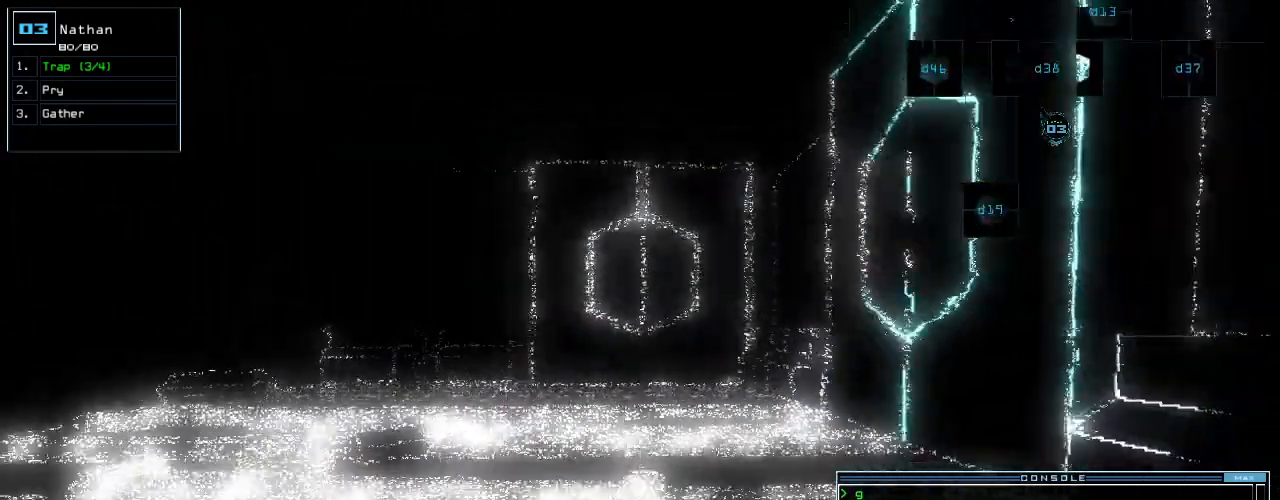
{"keys": ["down"], "events": []}
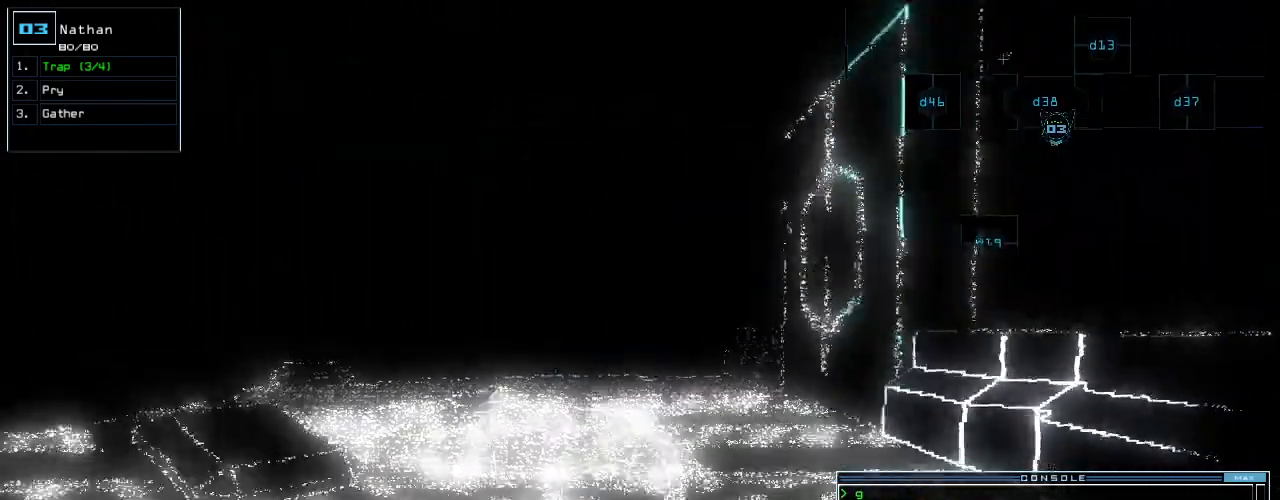
{"keys": ["space"], "events": [[320, "down", "up"], [460, "space", "down"]]}
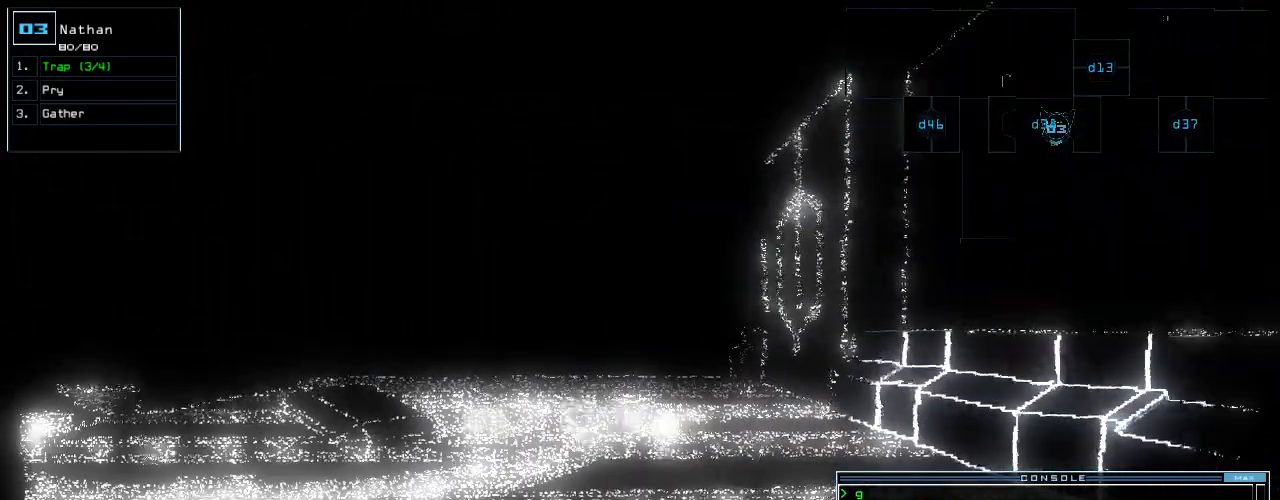
{"keys": [], "events": [[20, "space", "up"]]}